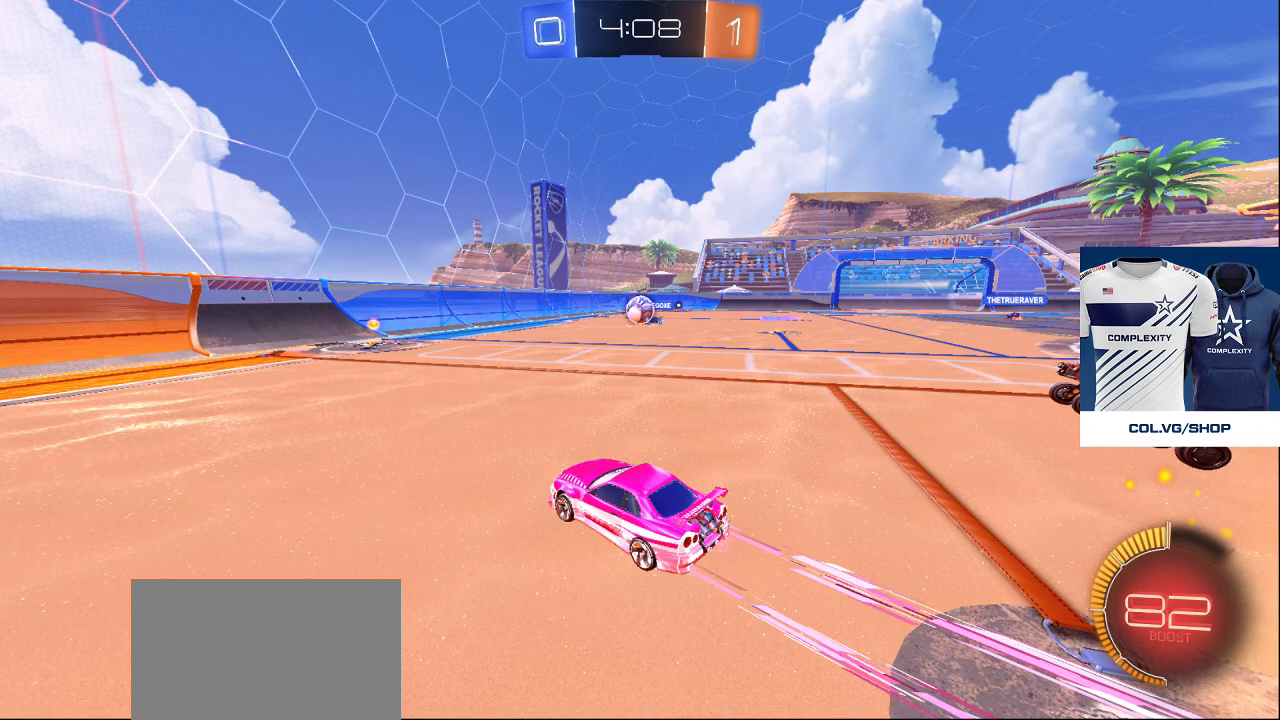
Gameplay with a controller (PlayStation layout); each line is a JSON object with the inputs held at the frame after it. "events" lists button and stick changes between this image and that frame as [ms after this image, input, new state], when the widget could be followed in between.
{"buttons": [], "left_stick": "center", "right_stick": "center", "events": []}
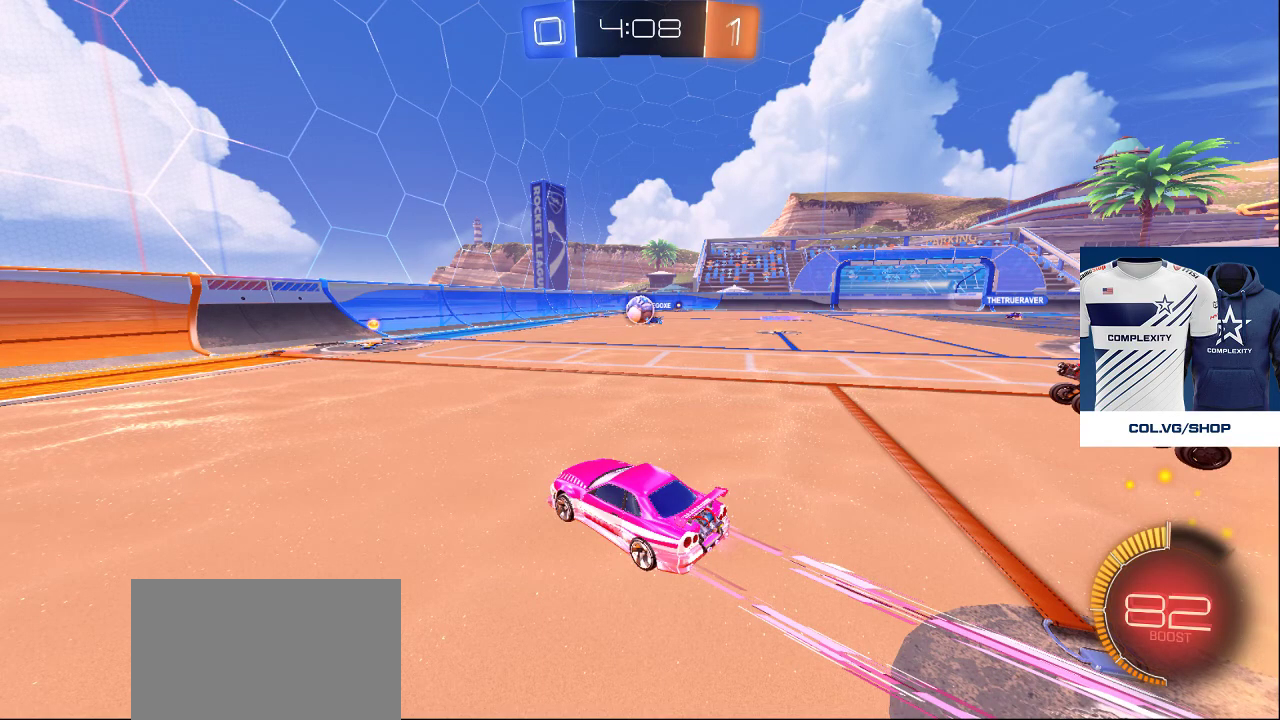
{"buttons": [], "left_stick": "center", "right_stick": "center", "events": []}
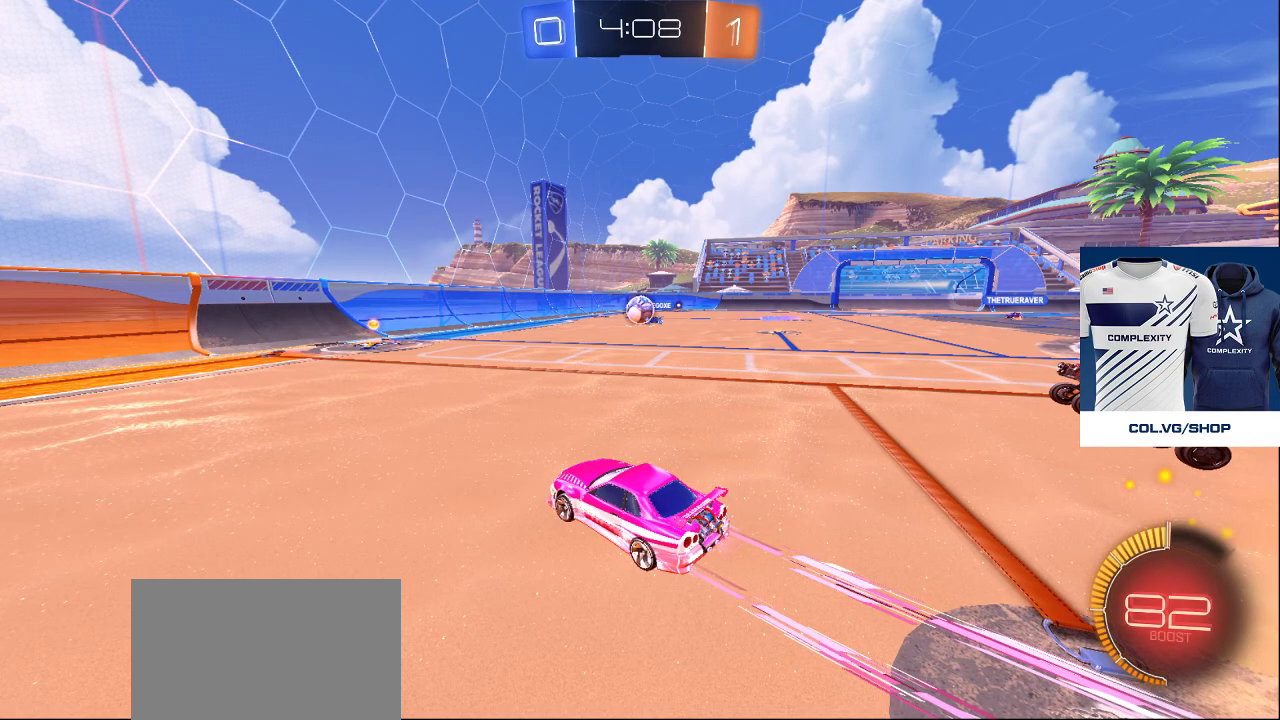
{"buttons": [], "left_stick": "center", "right_stick": "center", "events": []}
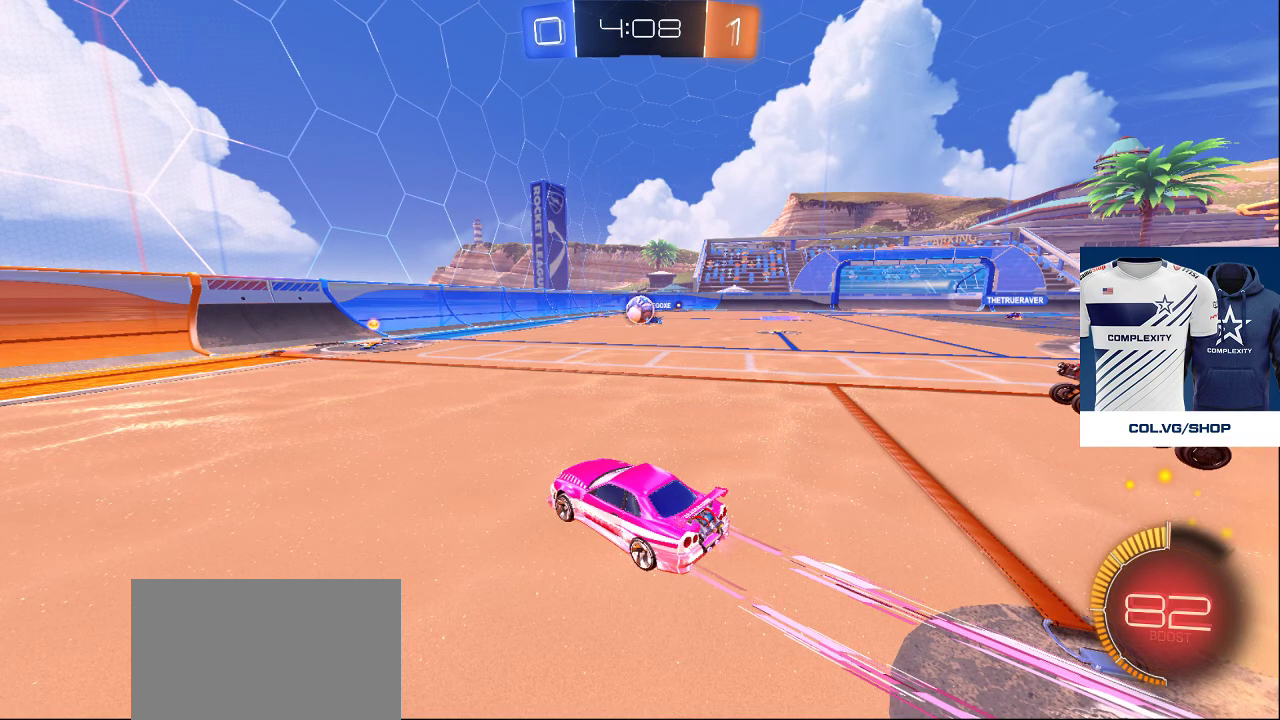
{"buttons": [], "left_stick": "center", "right_stick": "center", "events": []}
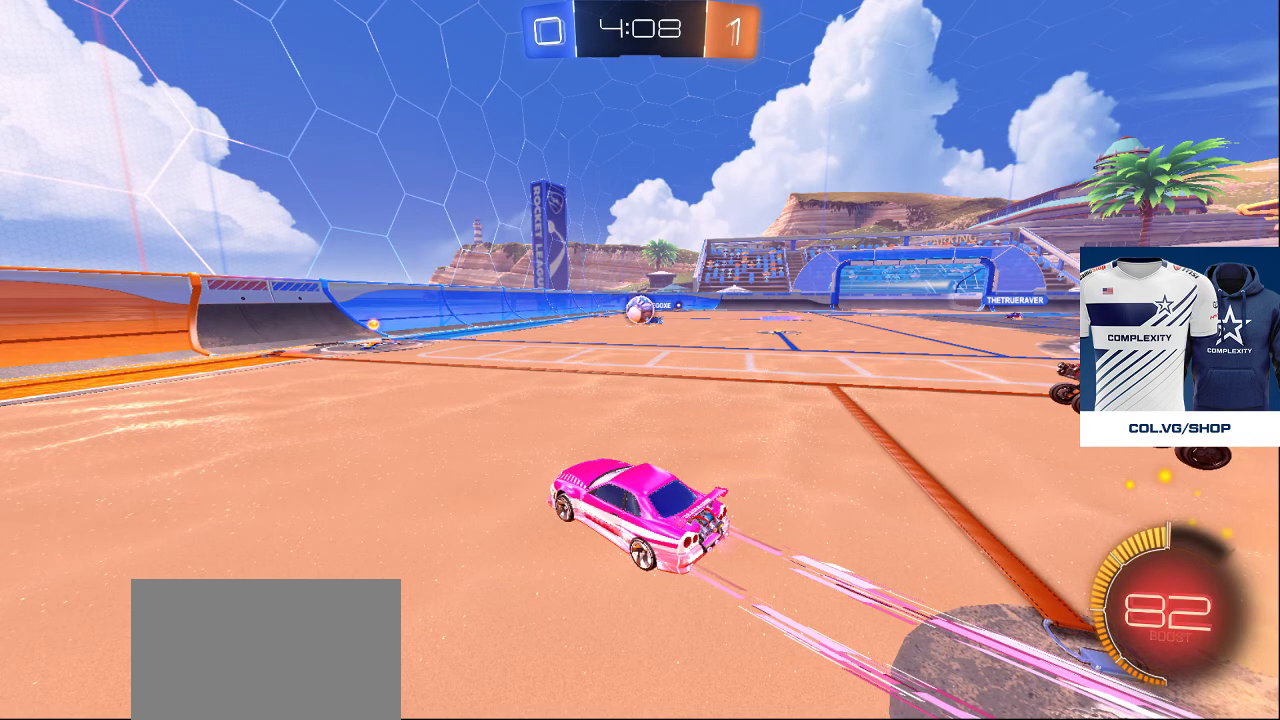
{"buttons": [], "left_stick": "center", "right_stick": "center", "events": []}
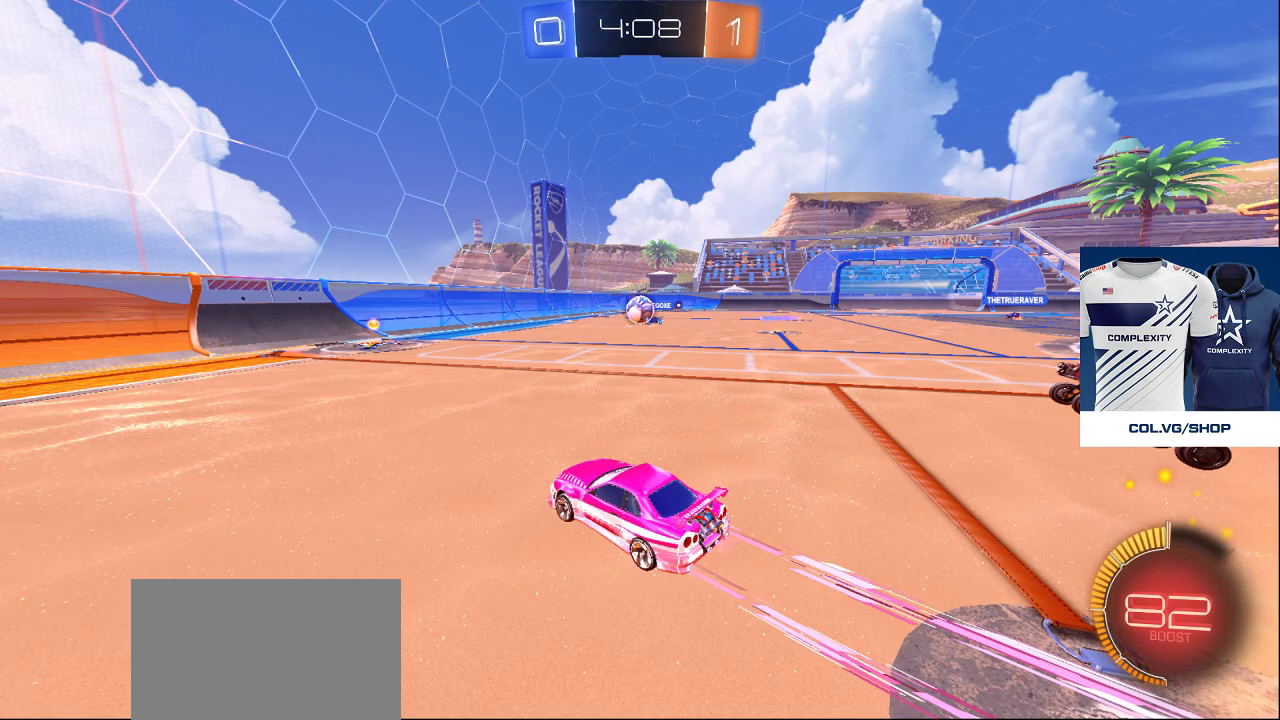
{"buttons": [], "left_stick": "center", "right_stick": "center", "events": []}
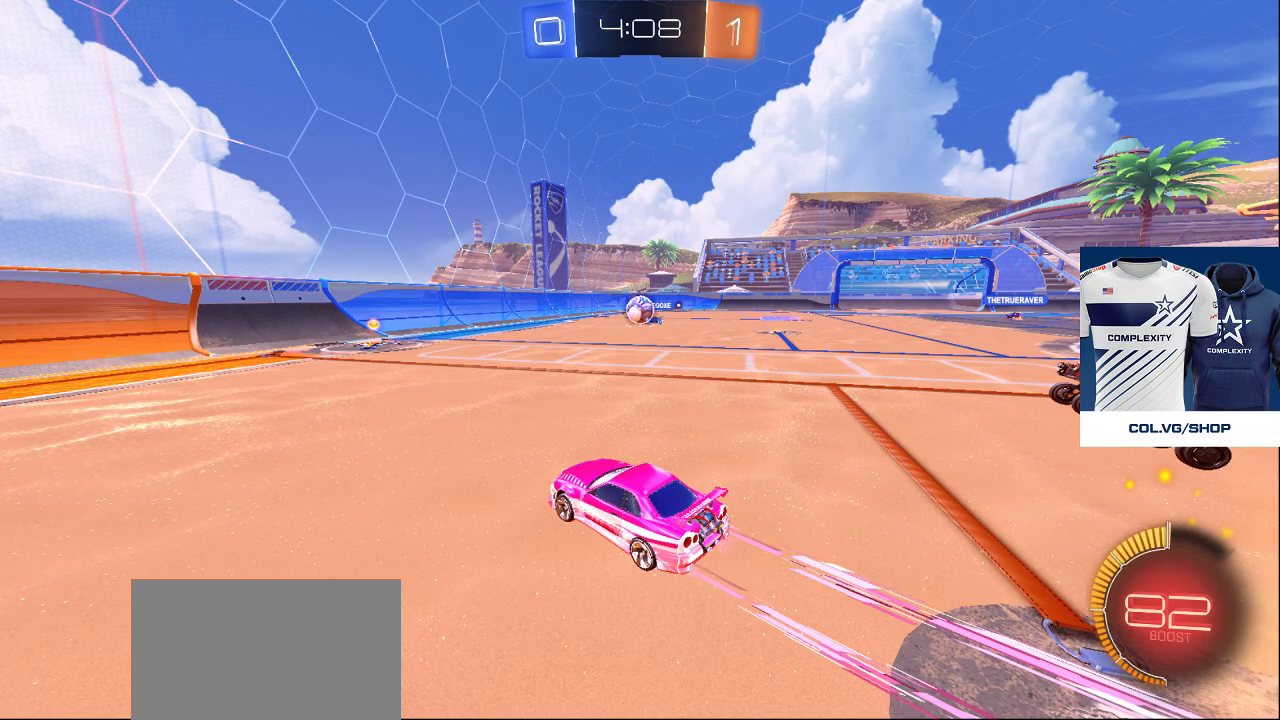
{"buttons": [], "left_stick": "center", "right_stick": "center", "events": []}
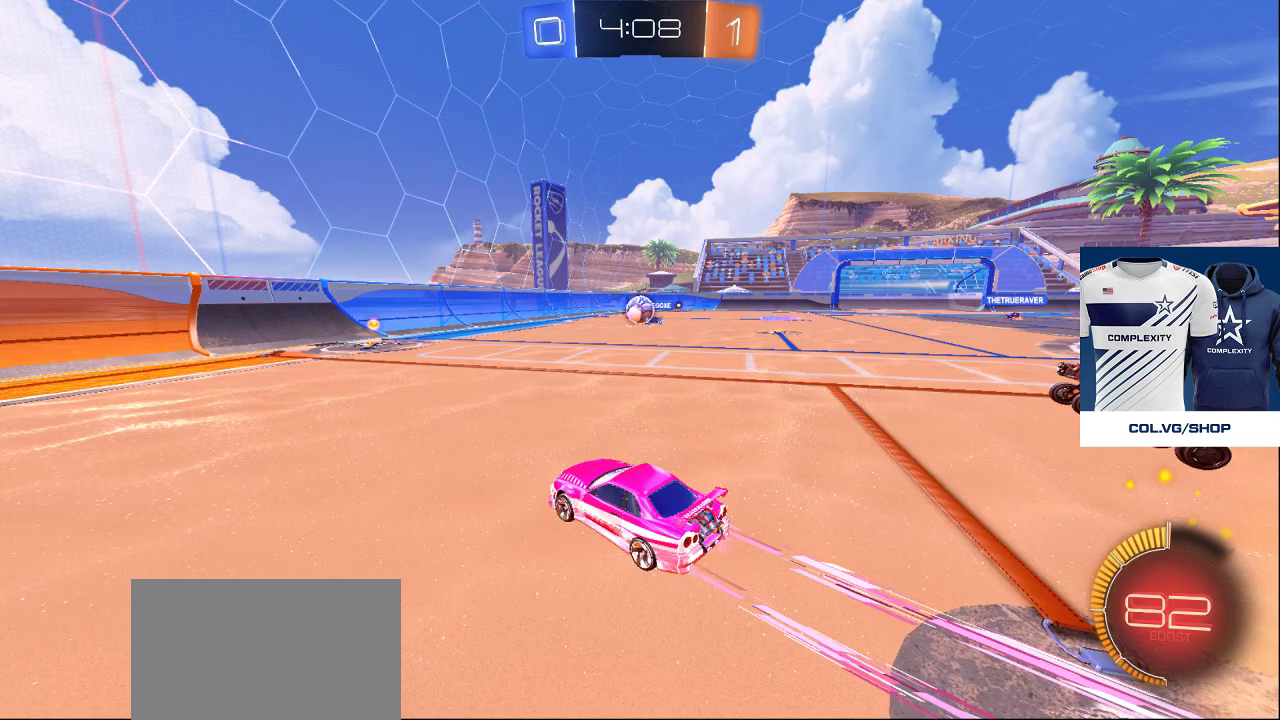
{"buttons": [], "left_stick": "center", "right_stick": "center", "events": [[67, "CROSS", "down"], [167, "CROSS", "up"]]}
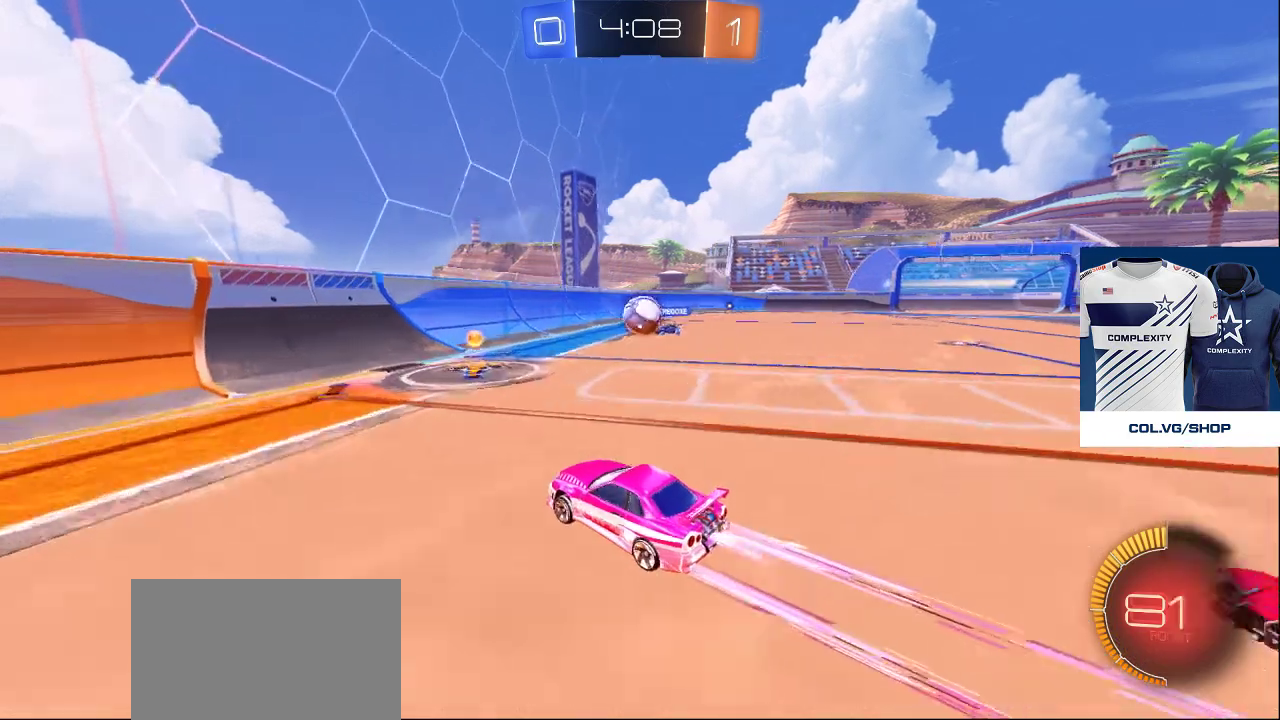
{"buttons": [], "left_stick": "center", "right_stick": "center", "events": []}
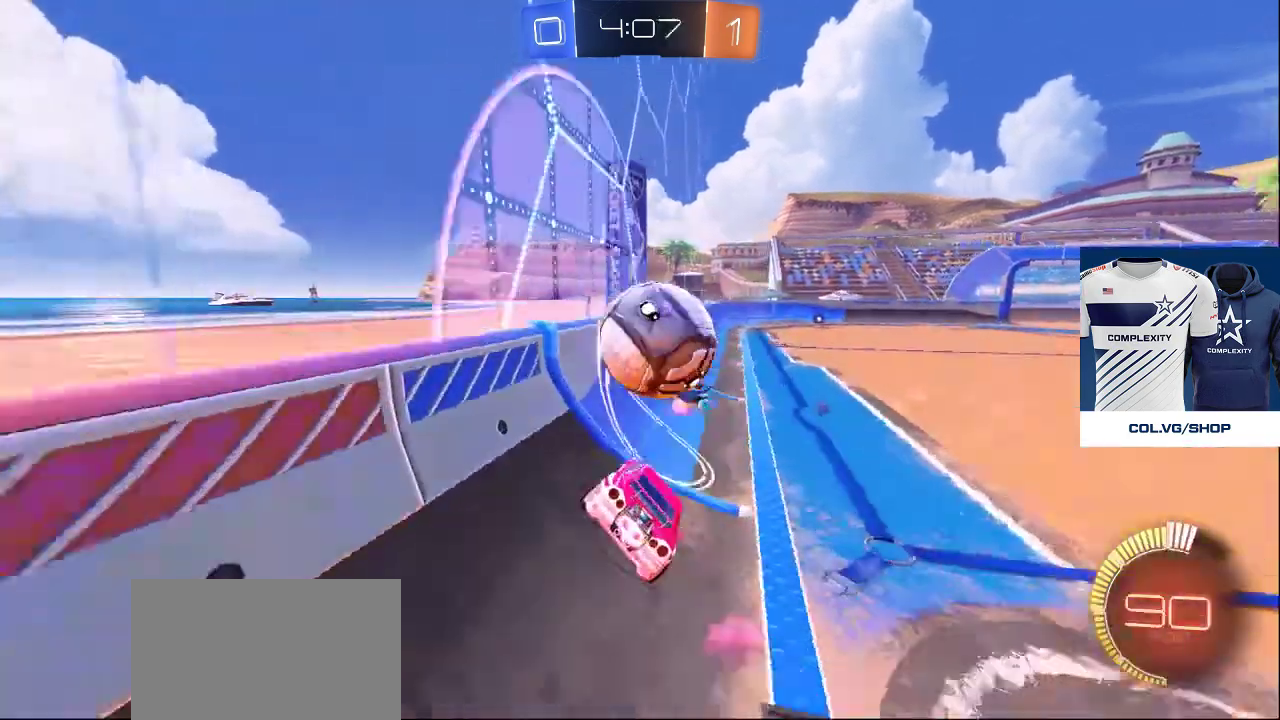
{"buttons": [], "left_stick": "center", "right_stick": "center", "events": []}
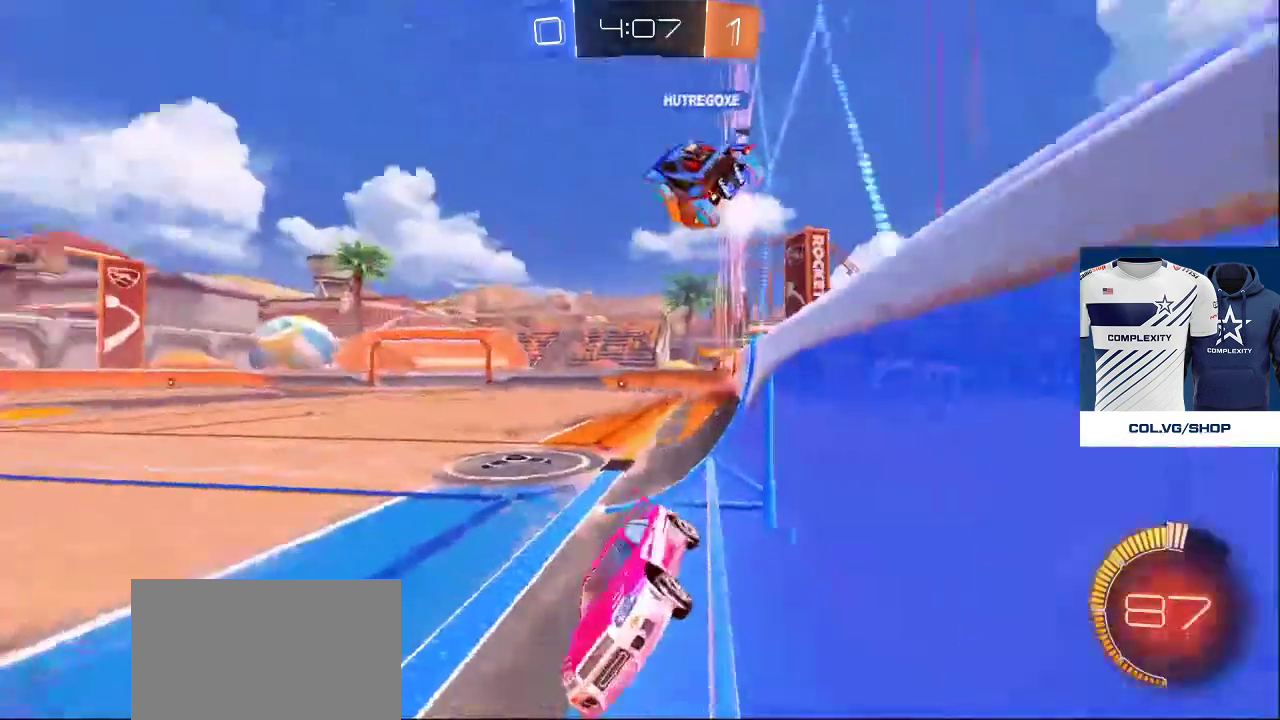
{"buttons": [], "left_stick": "center", "right_stick": "center", "events": []}
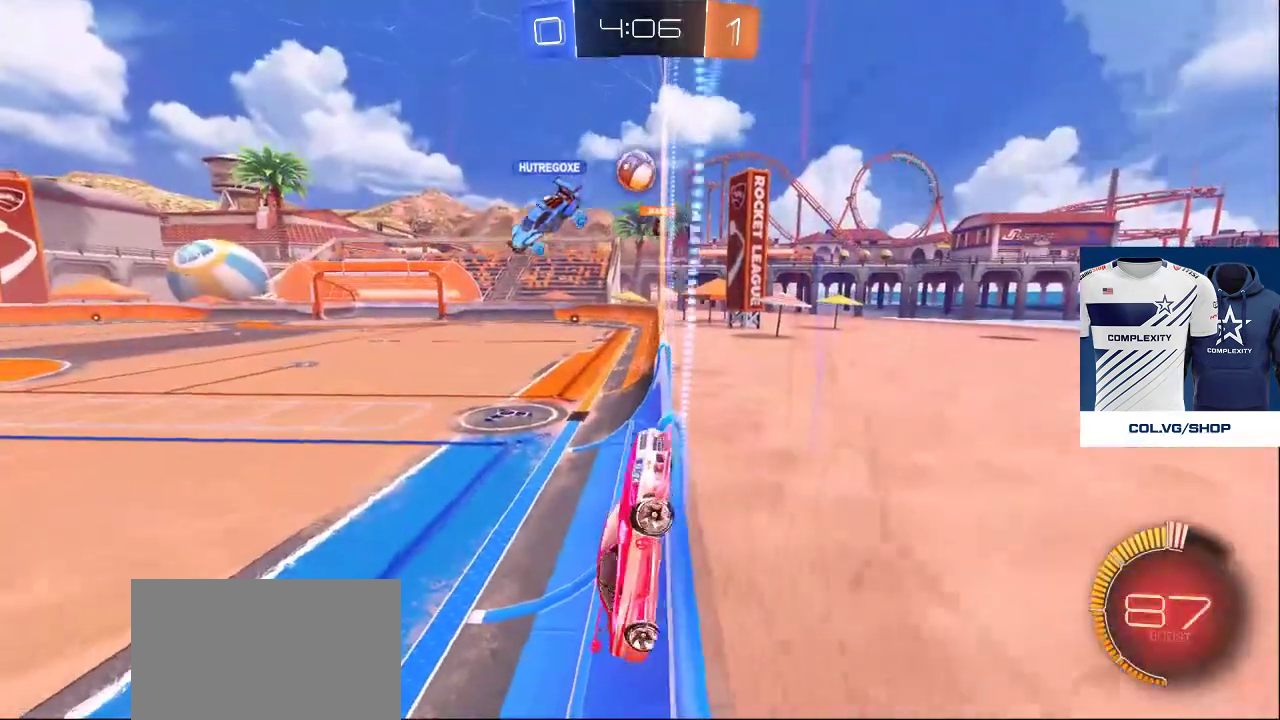
{"buttons": [], "left_stick": "center", "right_stick": "center", "events": [[317, "CROSS", "down"], [400, "CROSS", "up"]]}
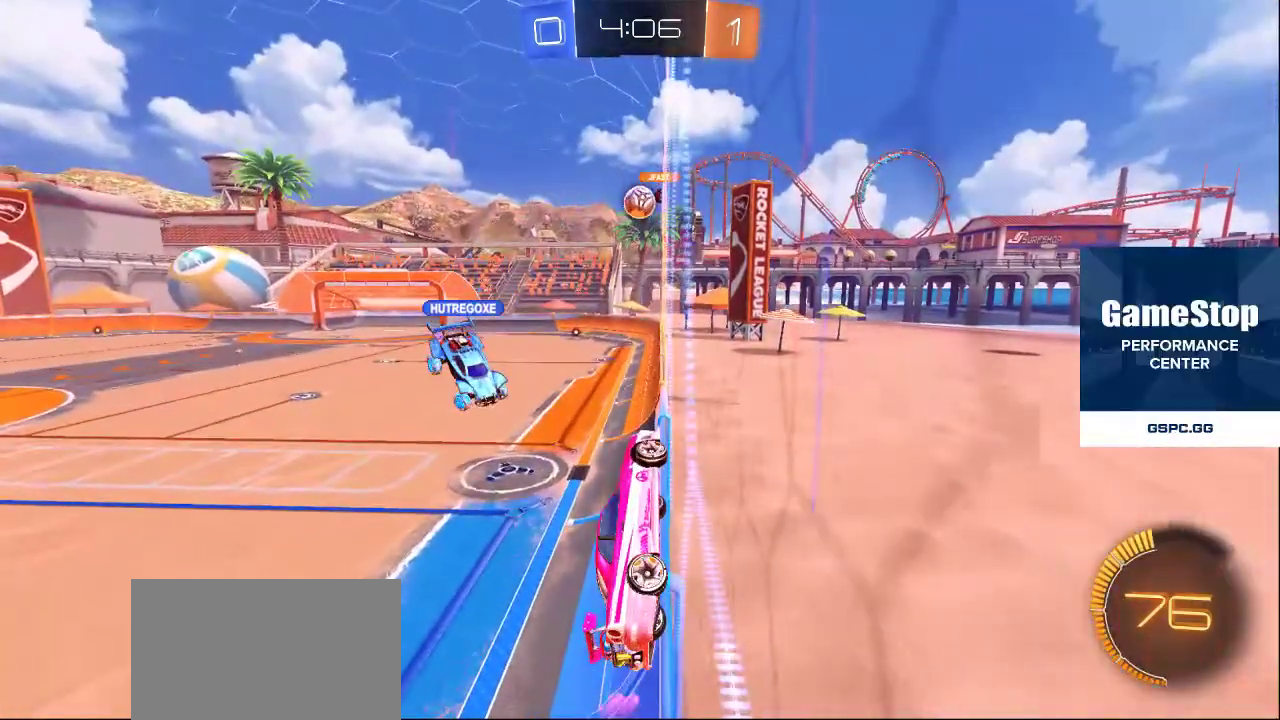
{"buttons": [], "left_stick": "center", "right_stick": "center", "events": []}
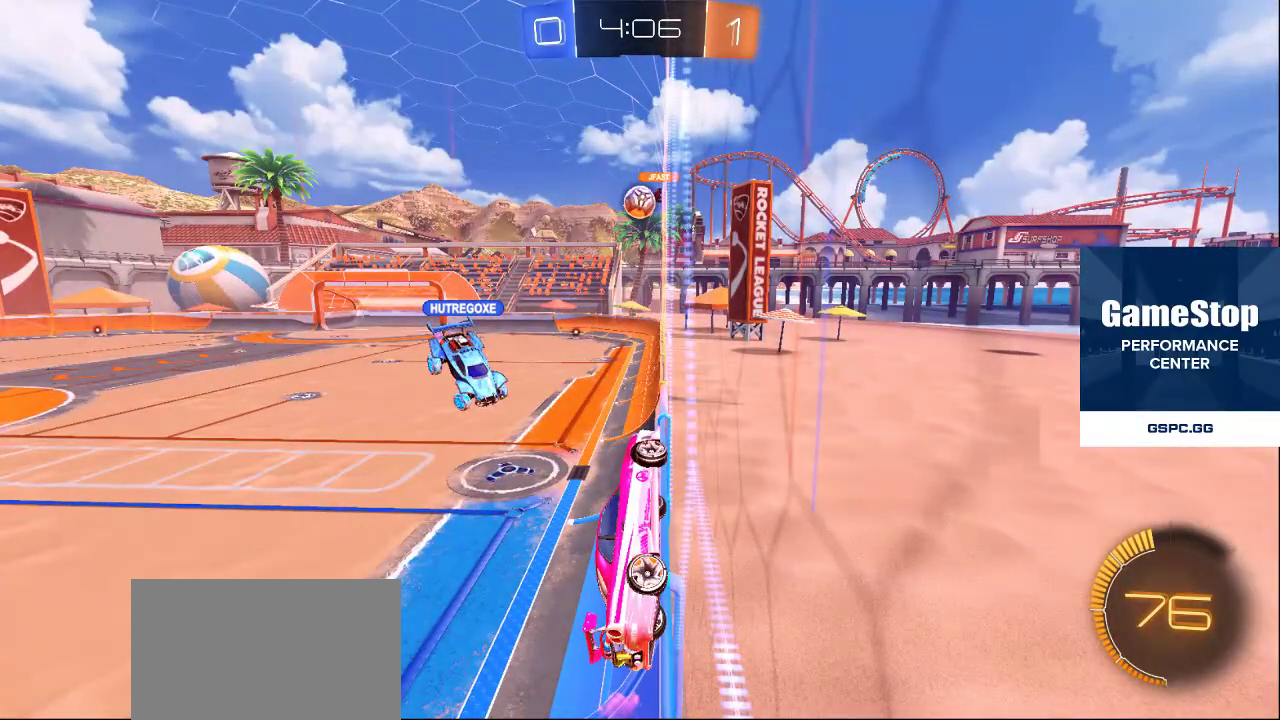
{"buttons": ["R3"], "left_stick": "center", "right_stick": "center", "events": [[117, "R3", "down"]]}
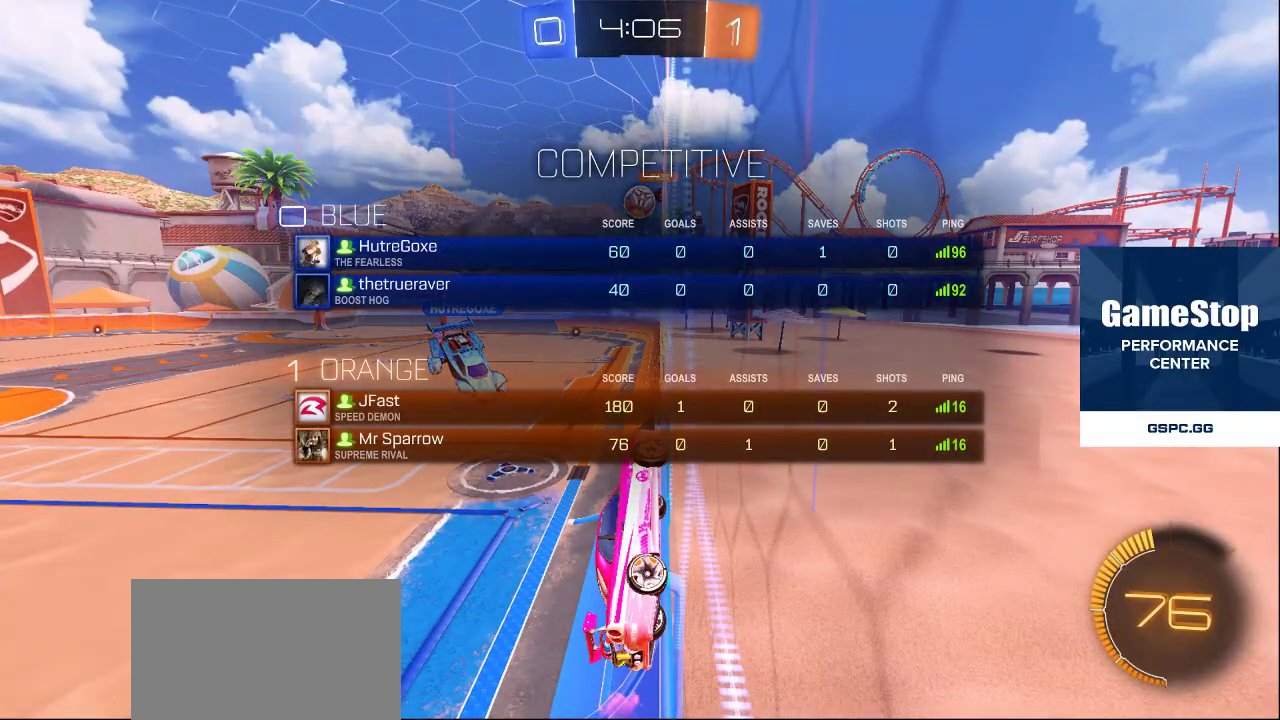
{"buttons": ["R3"], "left_stick": "center", "right_stick": "center", "events": []}
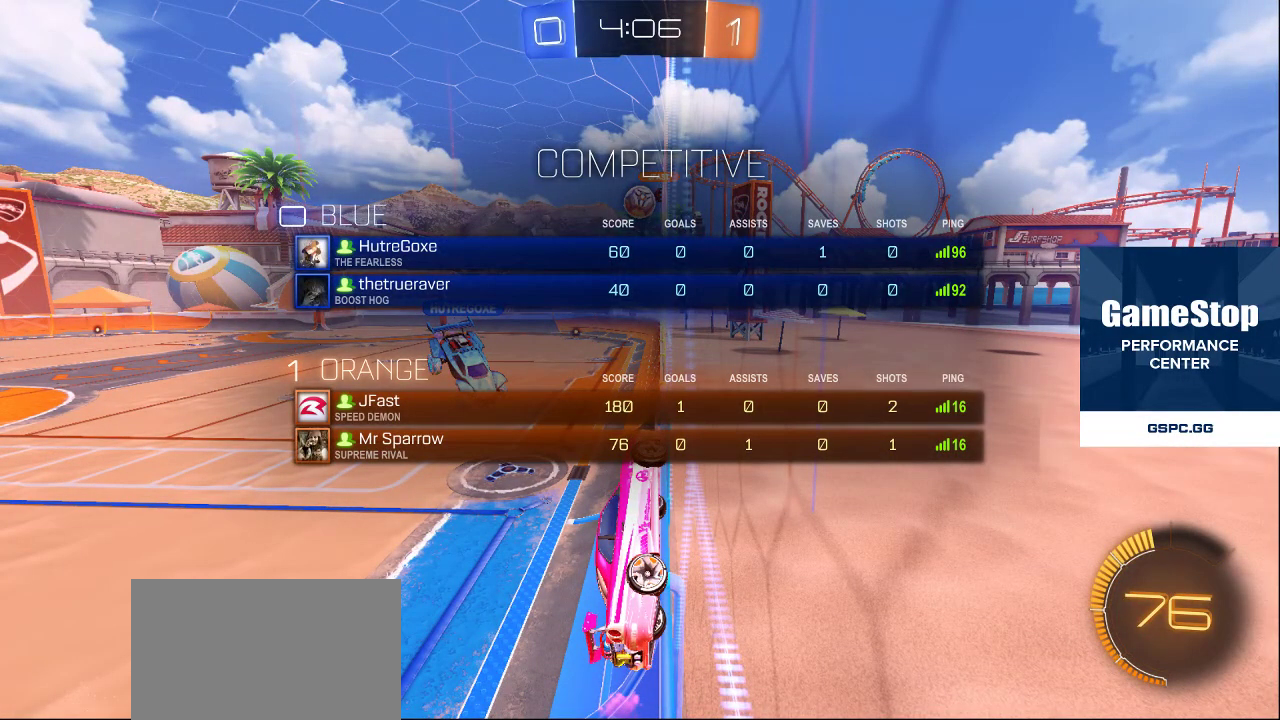
{"buttons": [], "left_stick": "center", "right_stick": "center", "events": [[50, "R3", "up"], [100, "CROSS", "down"], [250, "CROSS", "up"]]}